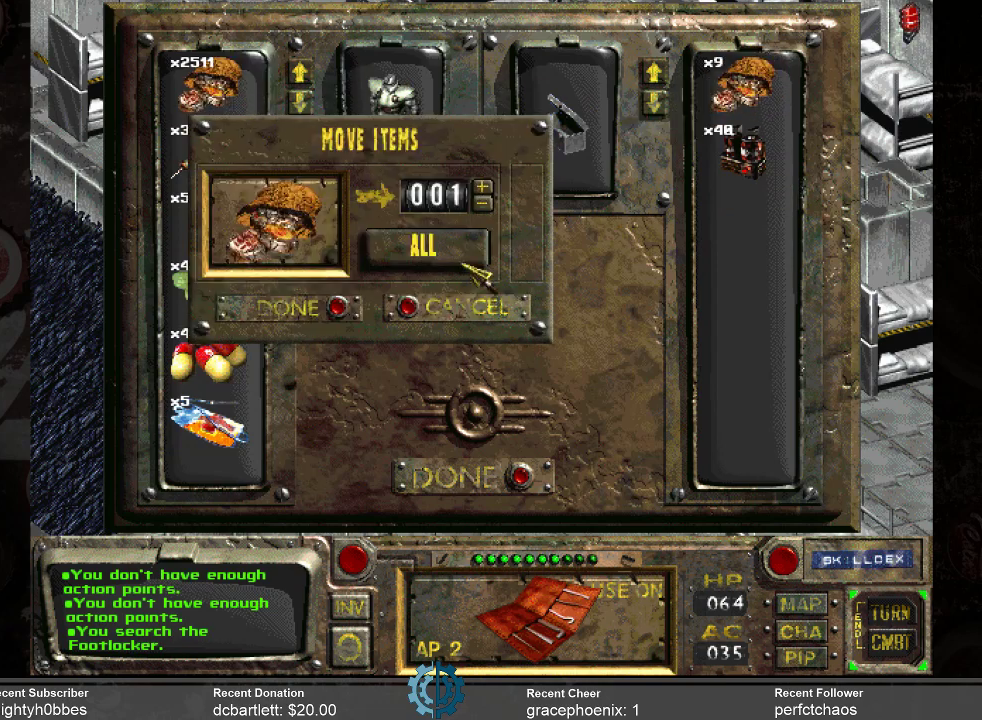
Gameplay with keyboard and mouse; each line is a JSON object with the keys and mouse buttons held at the frame after it. "events" lists presses ("down") and releases ("up") of ".", "/", "0", "1", "2", "3", "4", "5", "6", "7", "8", "9", "a", "alt_l", "alt_r", "b", "backslash", "backspace", "c", "caps_lock", "comma", "ctrl_l", "ctrl_r", "d", "e", "equals", "f", "g", "h", "i", "j", "k", "l", "lbracket", "m", "minus", "n", "o", "p", "q", "quote", "r", "rbracket", "return", "s", "semicolon", "shift_l", "shift_r", "space", "super", "t", "tab", "tilde", "u", "v", "w", "x", "y", "z", "mouse_left" and "mouse_right" between this image and that frame as [ms after this image, input, new state], when the widget could be followed in between. "mouse_left", "mouse_right" = the "left", "right" buttons of the "mouse" list. No other keys are recorded. Not read: mouse_move.
{"keys": [], "mouse": [], "events": [[267, "mouse_left", "down"], [367, "mouse_left", "up"]]}
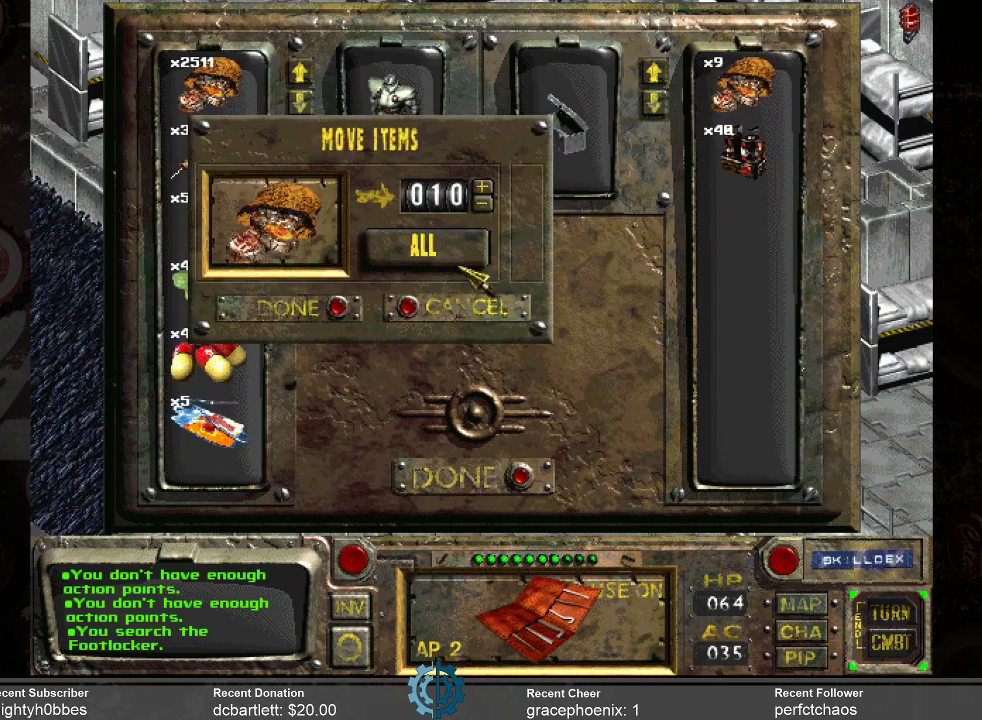
{"keys": [], "mouse": [], "events": []}
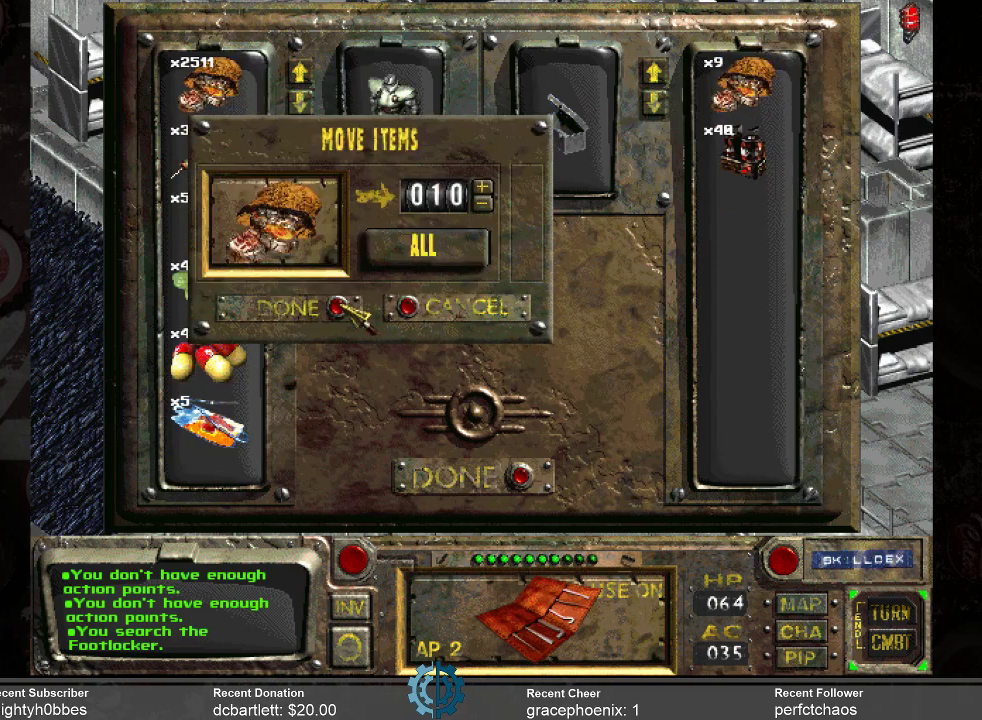
{"keys": [], "mouse": [], "events": [[34, "mouse_left", "down"], [134, "mouse_left", "up"]]}
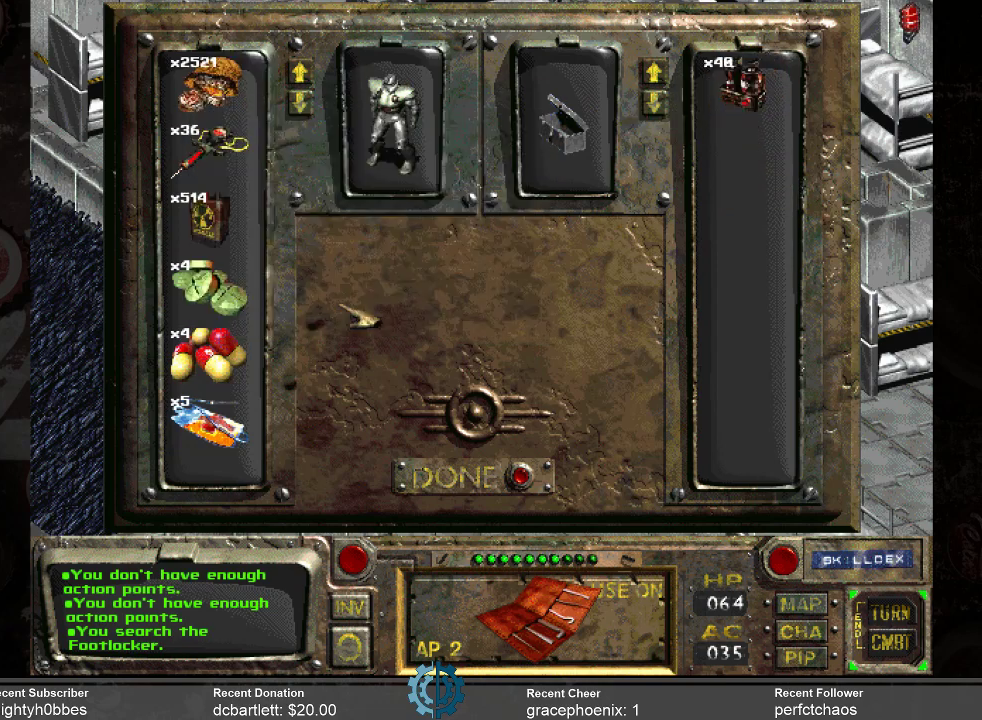
{"keys": [], "mouse": [], "events": []}
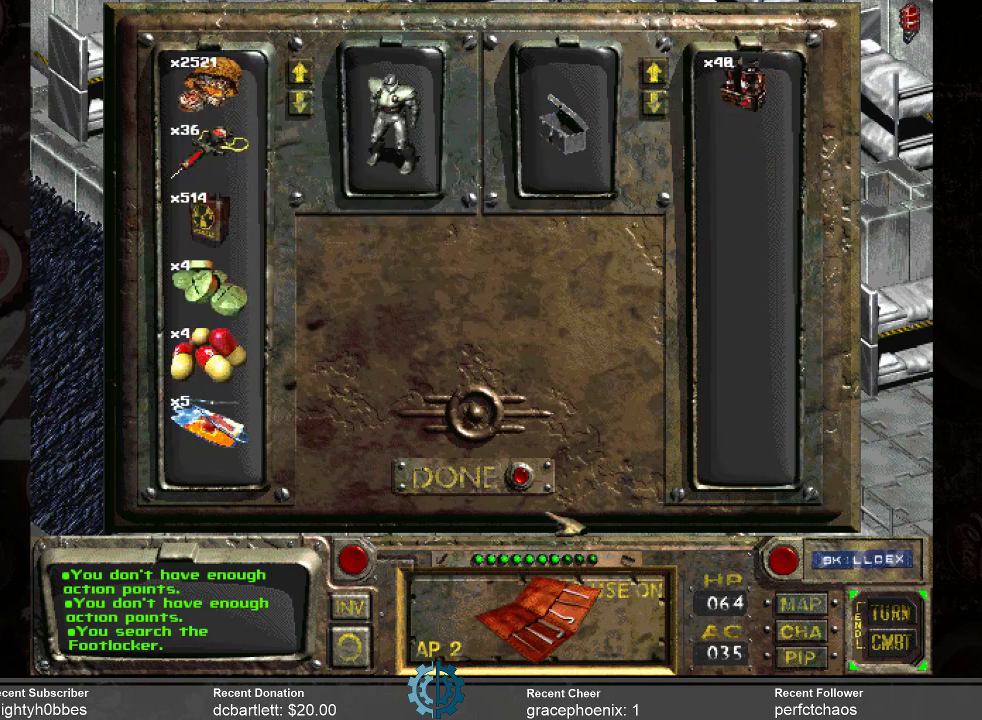
{"keys": [], "mouse": [], "events": []}
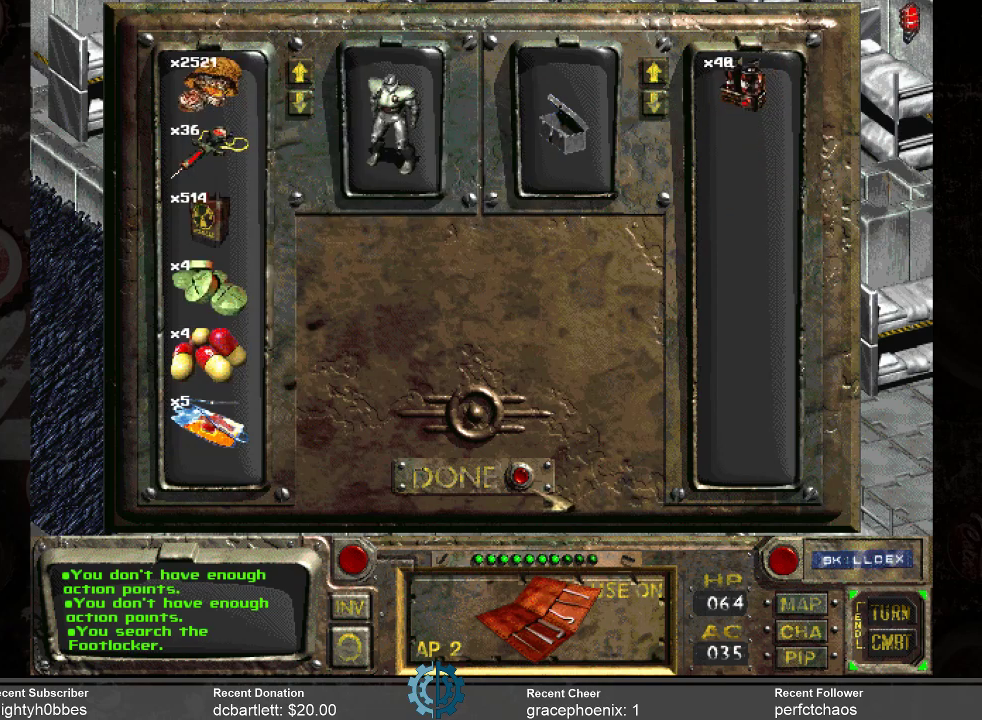
{"keys": [], "mouse": [], "events": [[267, "mouse_left", "down"], [367, "mouse_left", "up"]]}
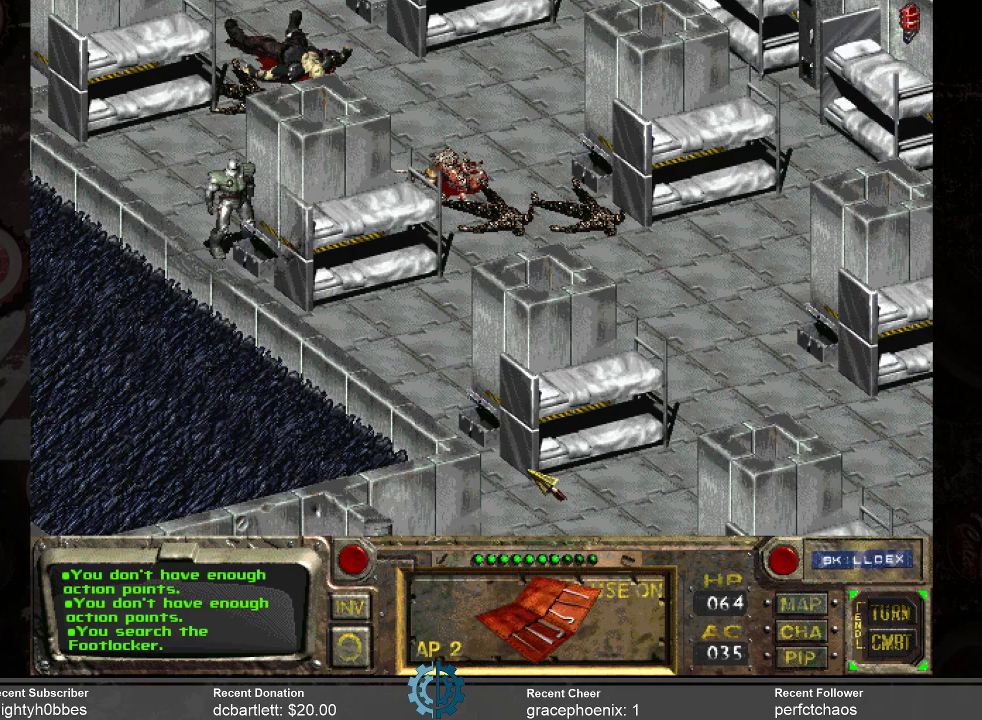
{"keys": [], "mouse": [], "events": []}
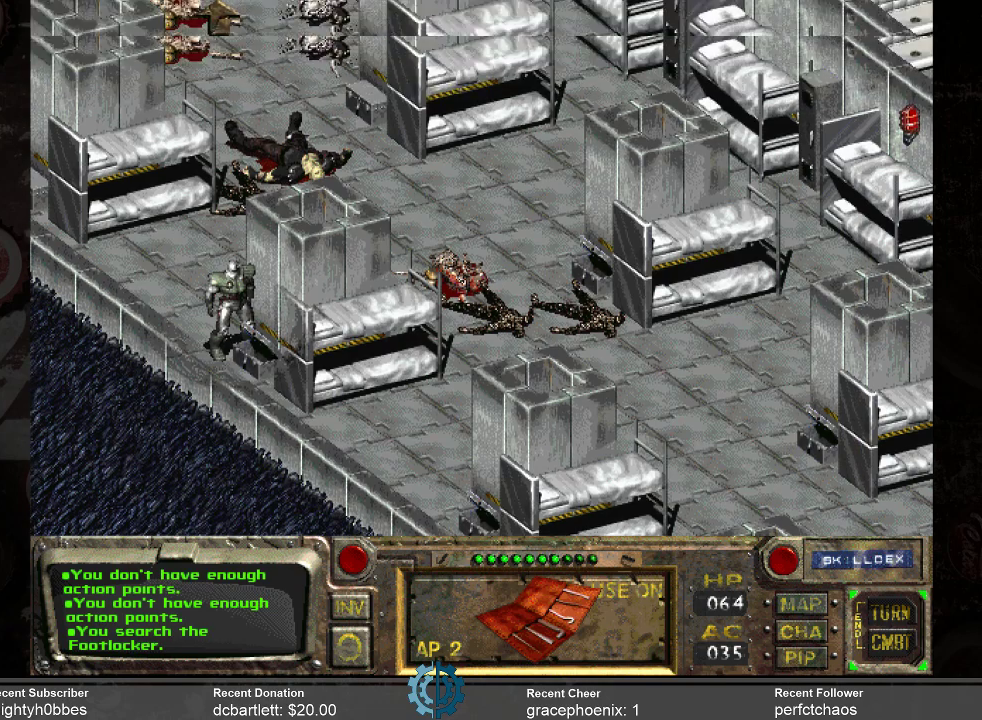
{"keys": [], "mouse": [], "events": []}
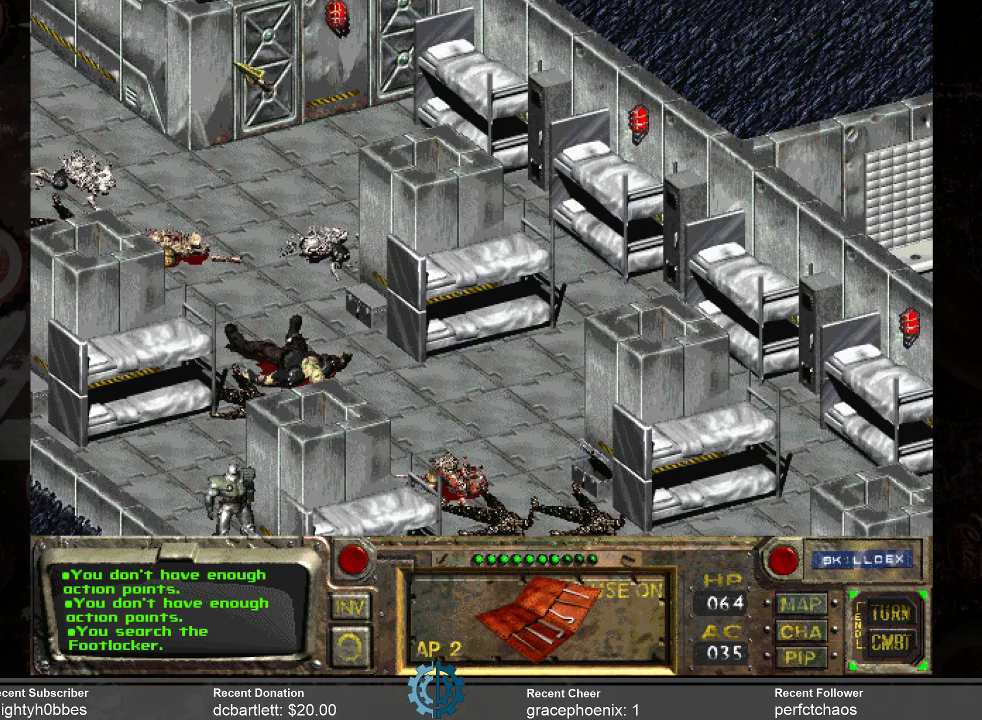
{"keys": [], "mouse": [], "events": []}
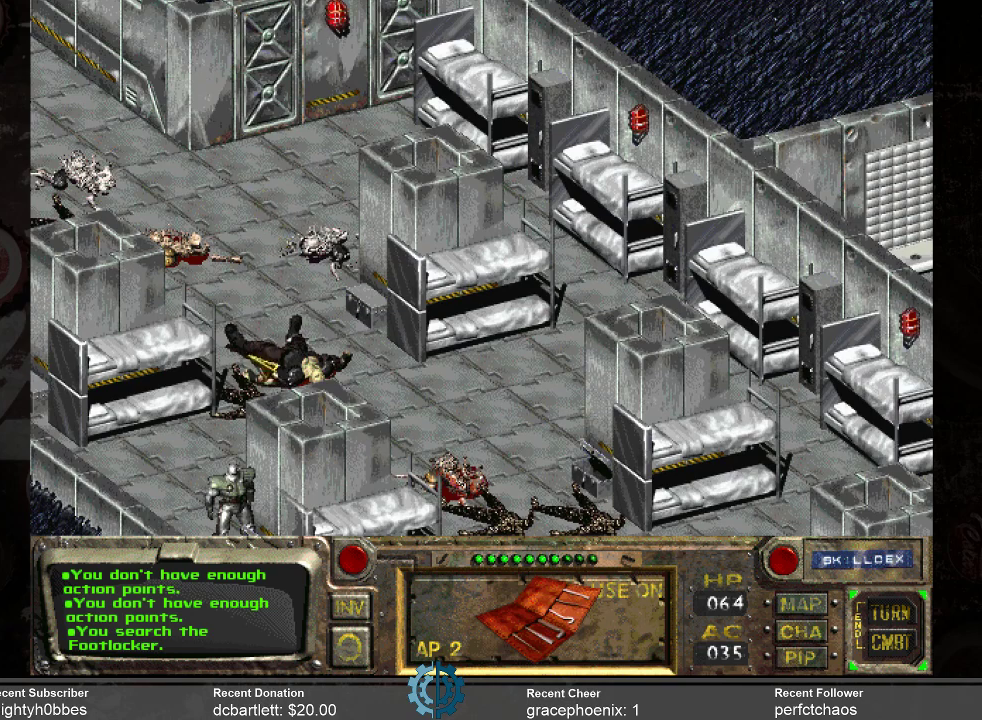
{"keys": [], "mouse": [], "events": [[434, "mouse_right", "down"], [500, "mouse_right", "up"]]}
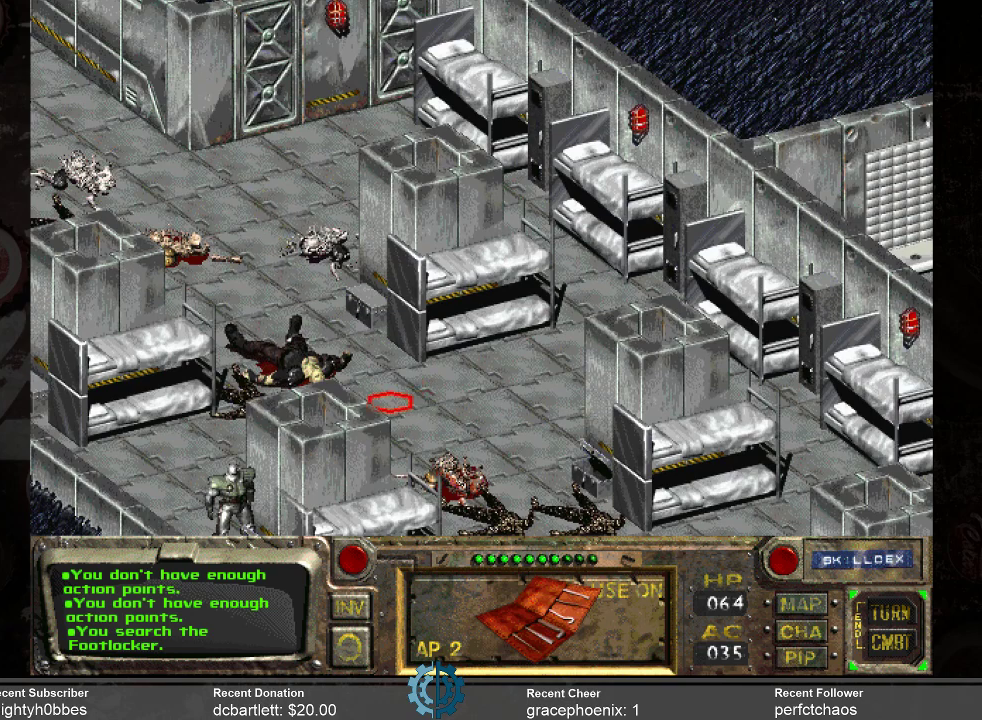
{"keys": [], "mouse": [], "events": [[334, "mouse_left", "down"], [500, "mouse_left", "up"]]}
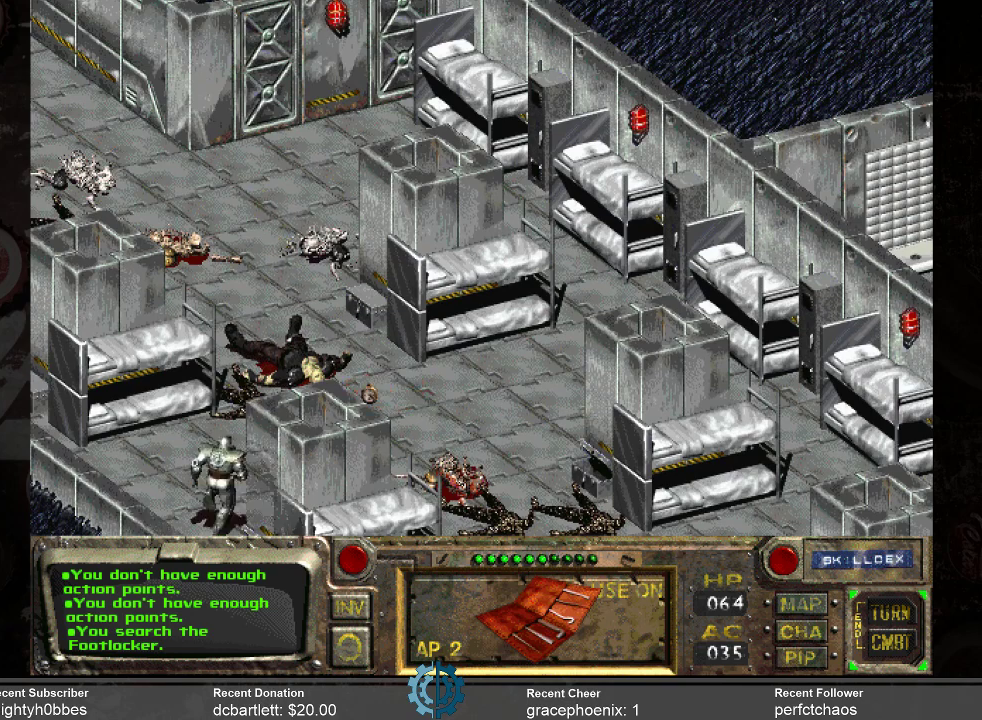
{"keys": [], "mouse": [], "events": []}
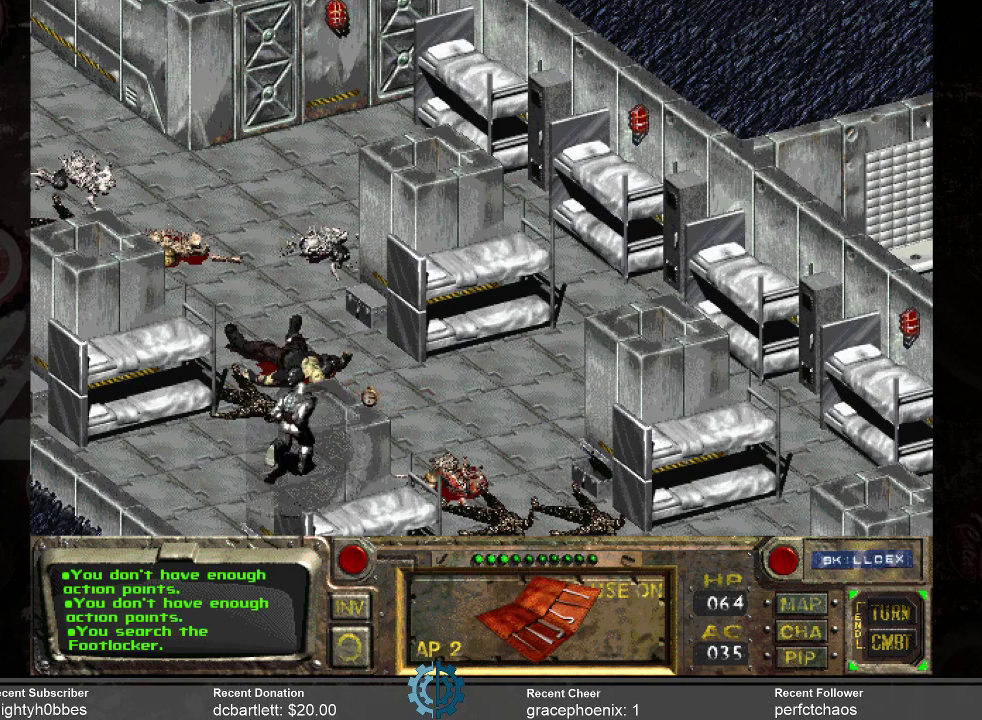
{"keys": [], "mouse": [], "events": []}
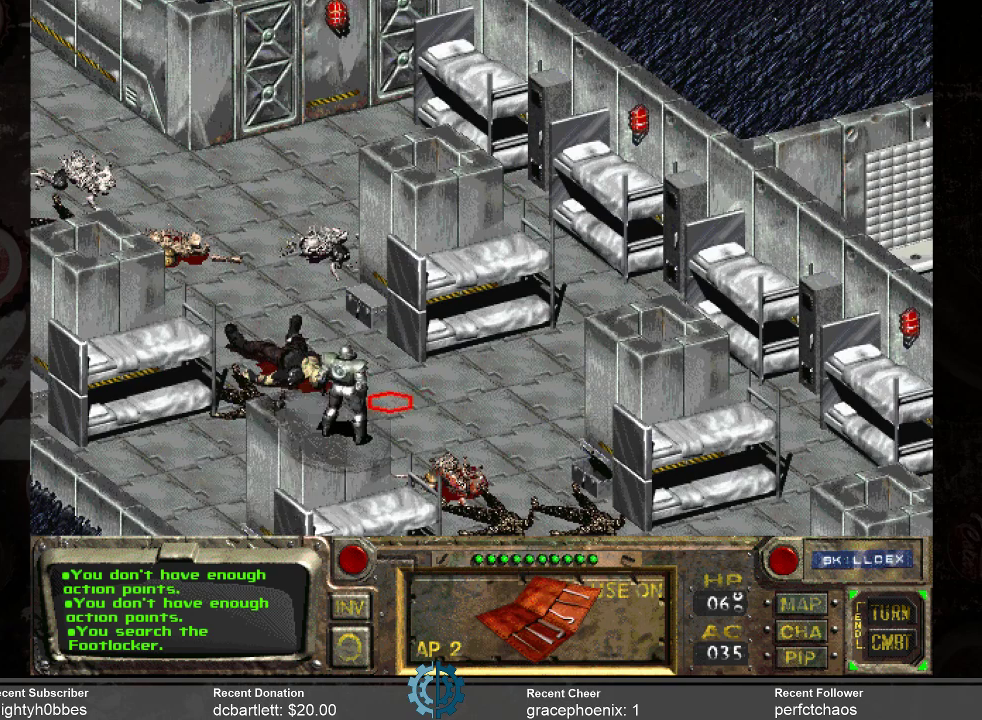
{"keys": [], "mouse": [], "events": []}
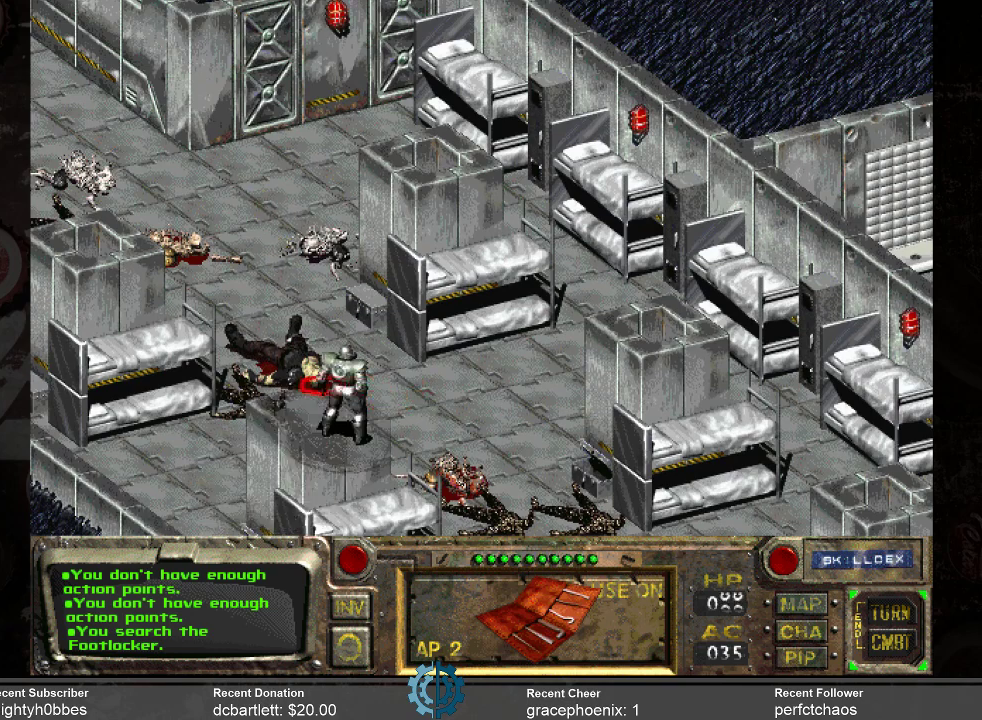
{"keys": [], "mouse": ["right"], "events": [[467, "mouse_right", "down"]]}
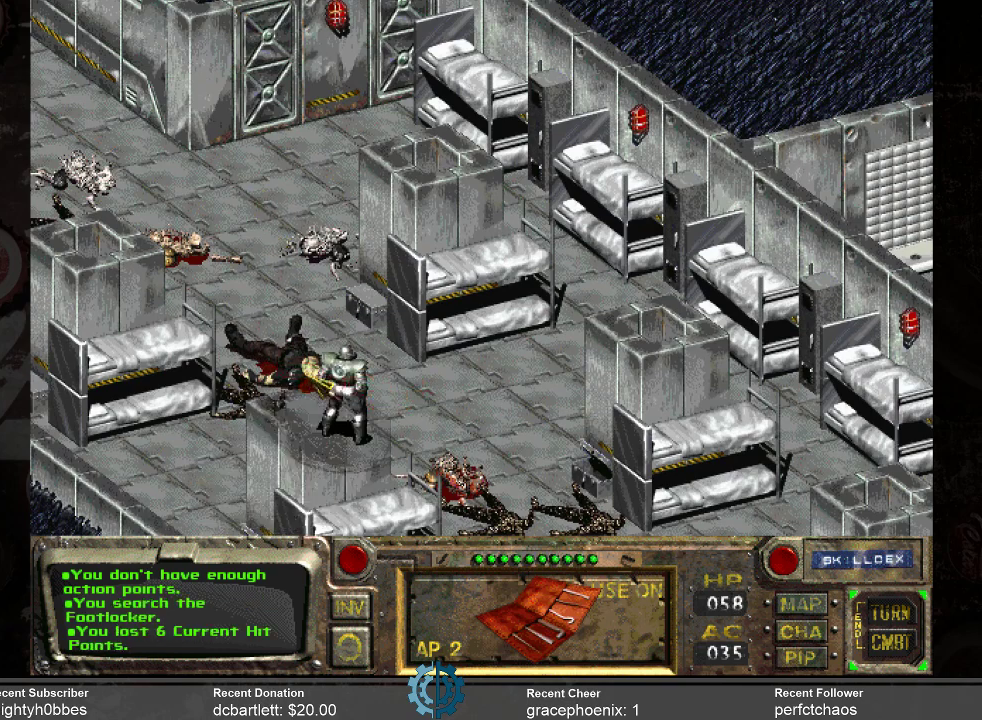
{"keys": [], "mouse": [], "events": [[34, "mouse_right", "up"]]}
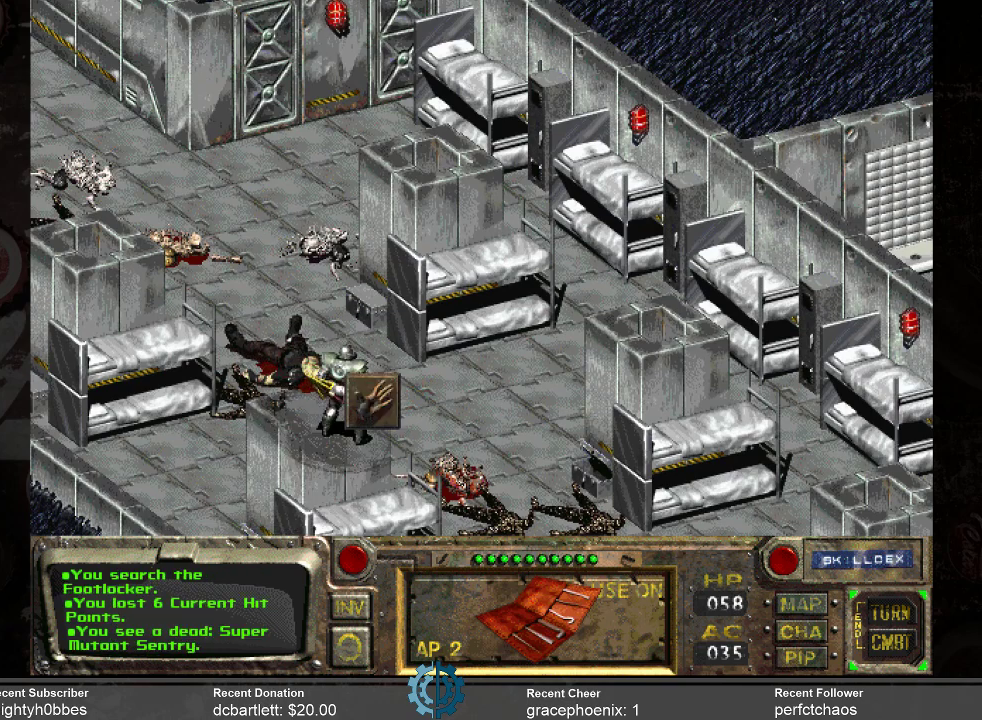
{"keys": [], "mouse": [], "events": [[100, "mouse_left", "down"], [200, "mouse_left", "up"]]}
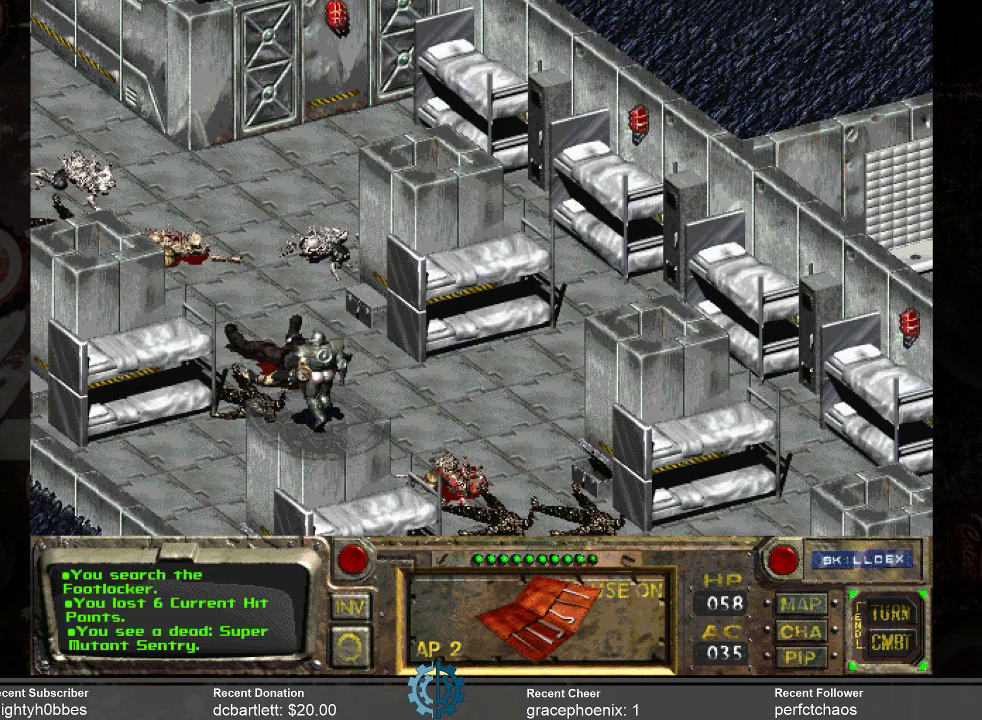
{"keys": [], "mouse": [], "events": []}
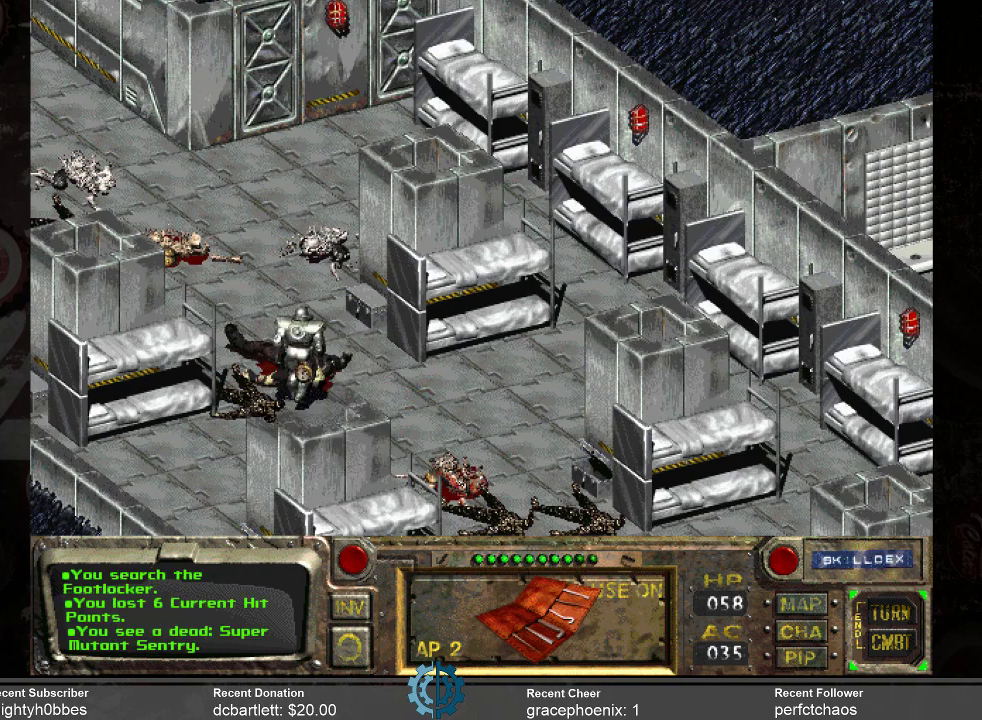
{"keys": [], "mouse": [], "events": []}
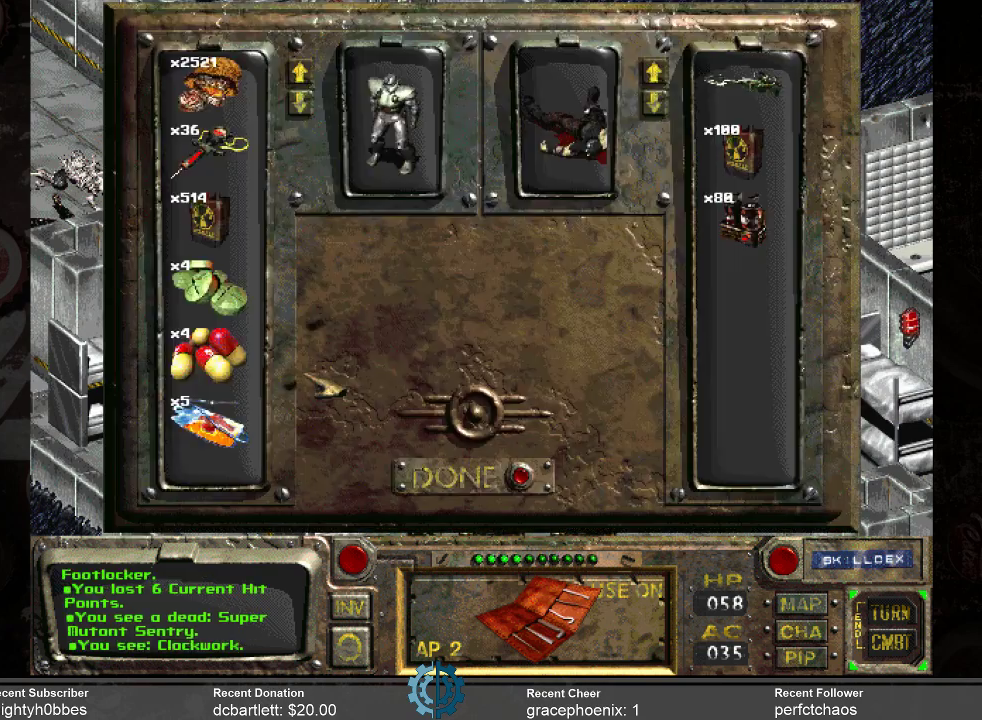
{"keys": [], "mouse": [], "events": []}
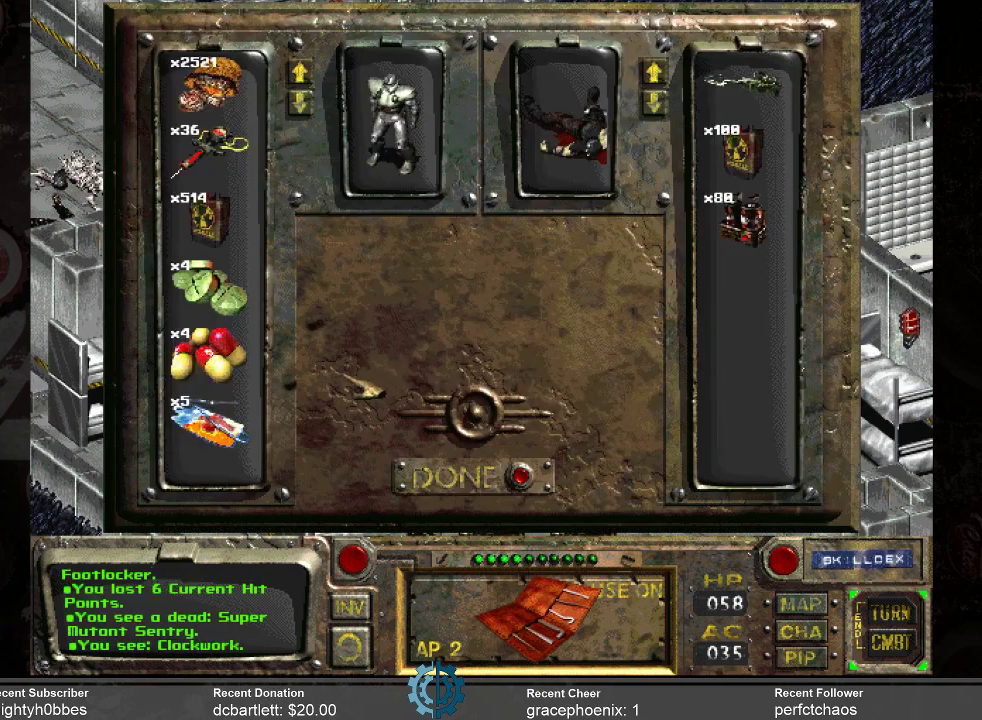
{"keys": [], "mouse": [], "events": []}
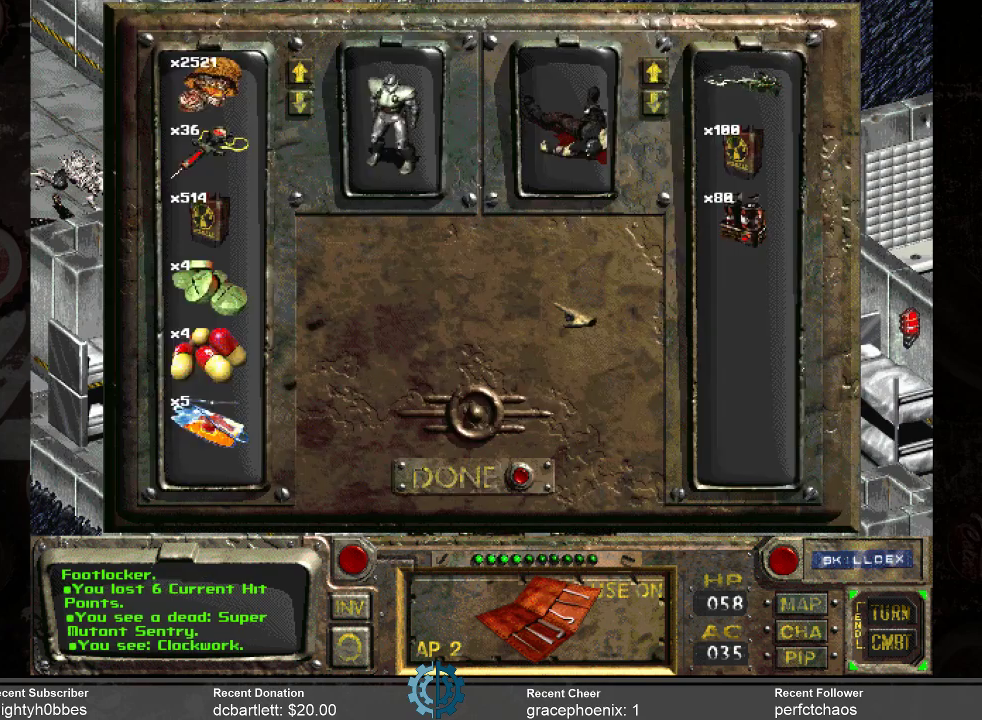
{"keys": [], "mouse": [], "events": []}
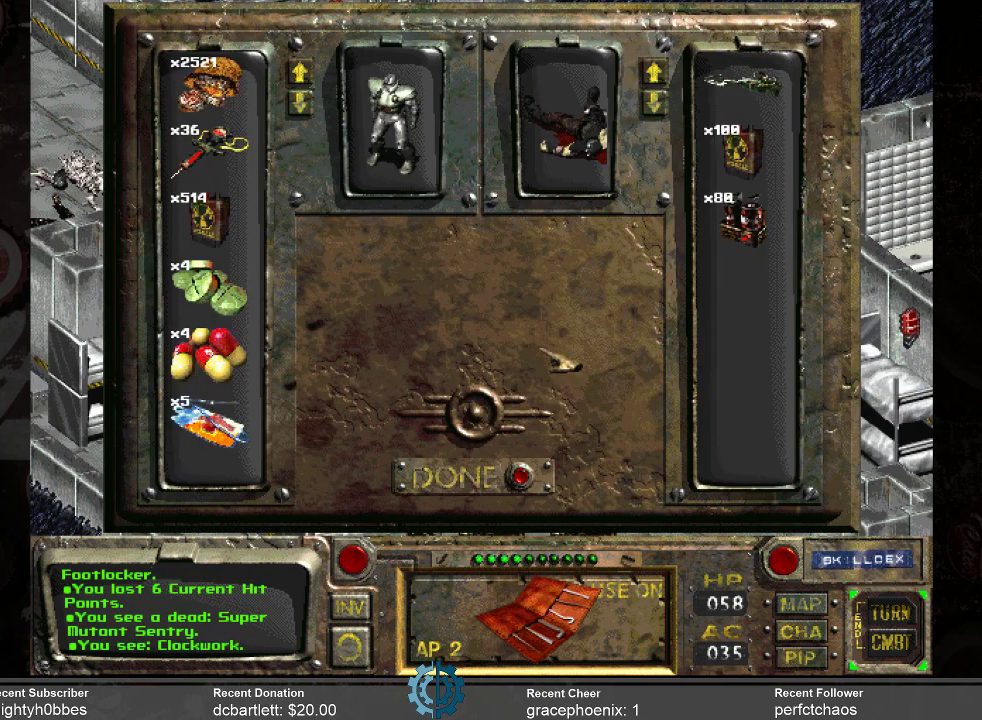
{"keys": [], "mouse": [], "events": []}
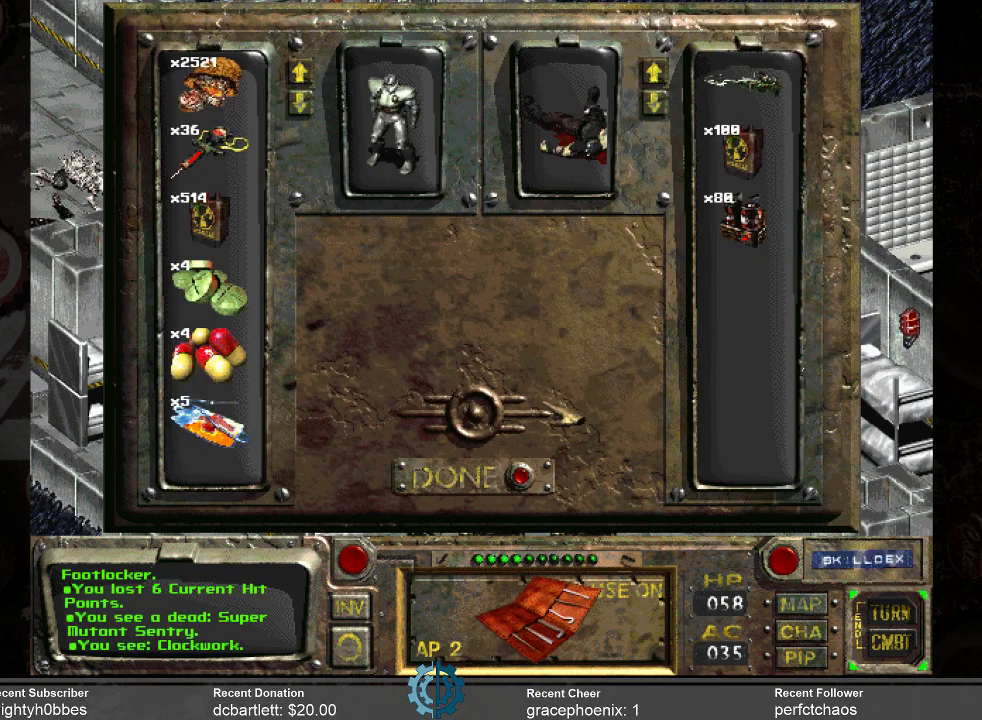
{"keys": [], "mouse": [], "events": []}
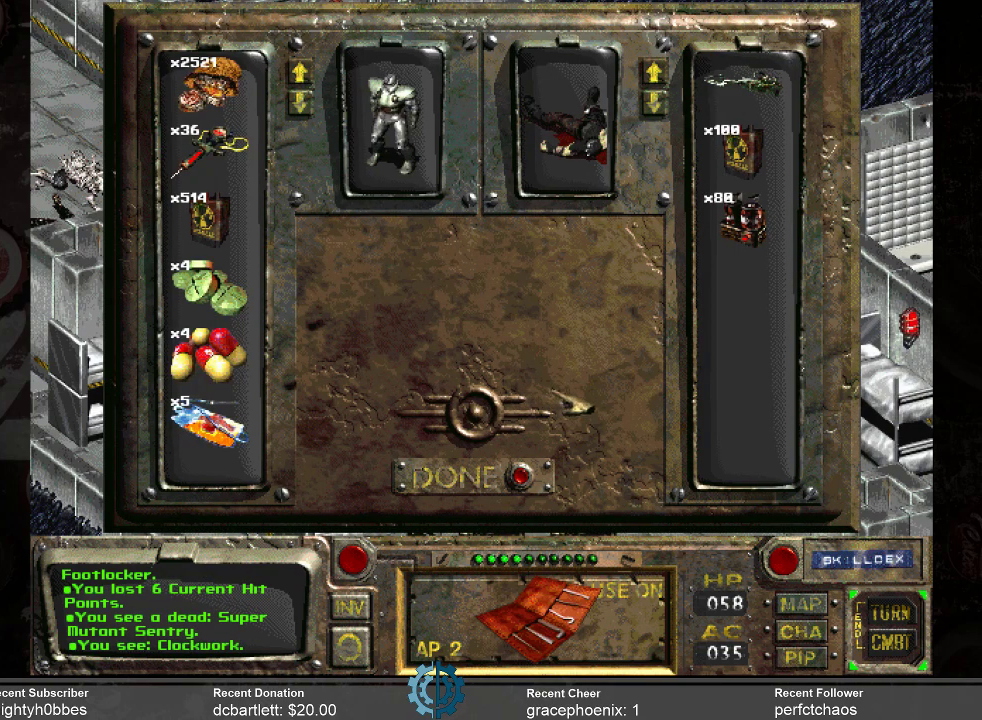
{"keys": [], "mouse": [], "events": []}
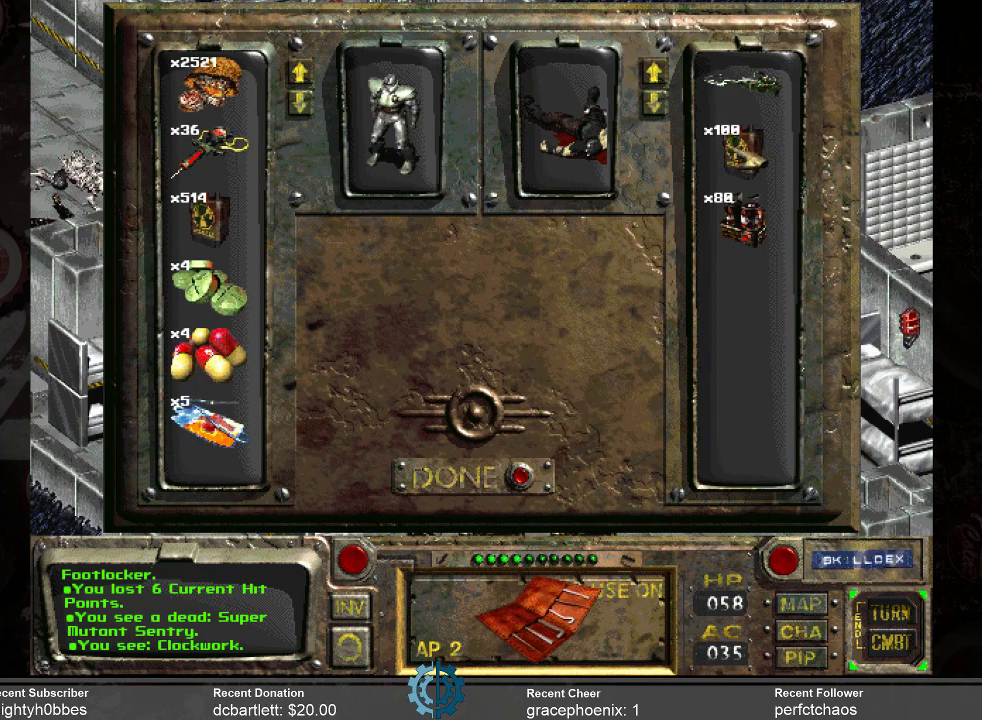
{"keys": [], "mouse": [], "events": []}
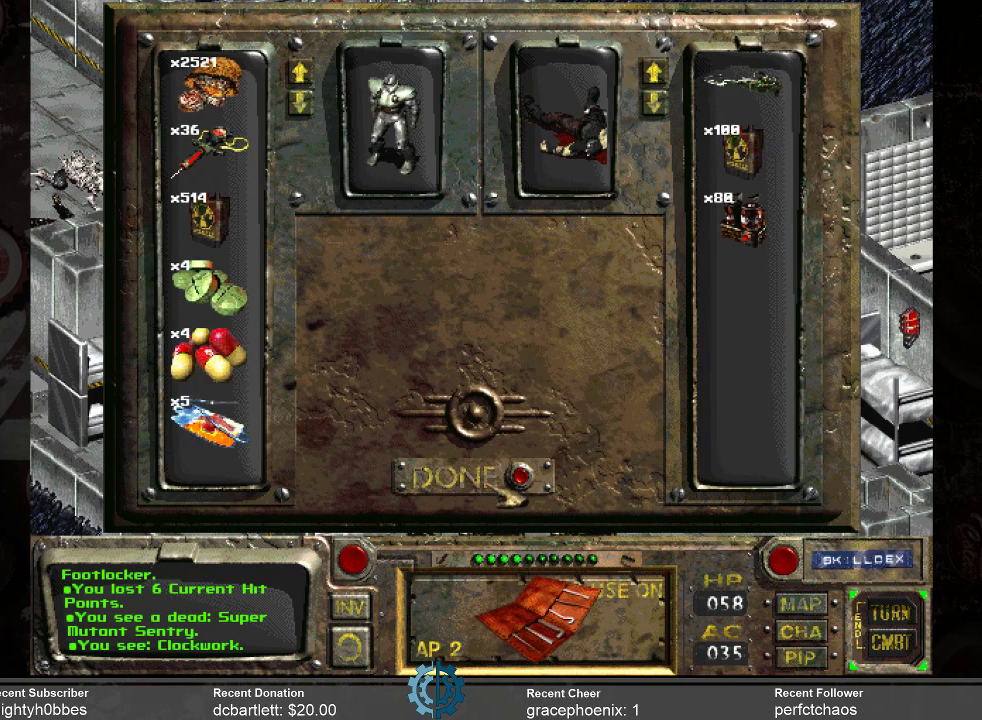
{"keys": [], "mouse": [], "events": []}
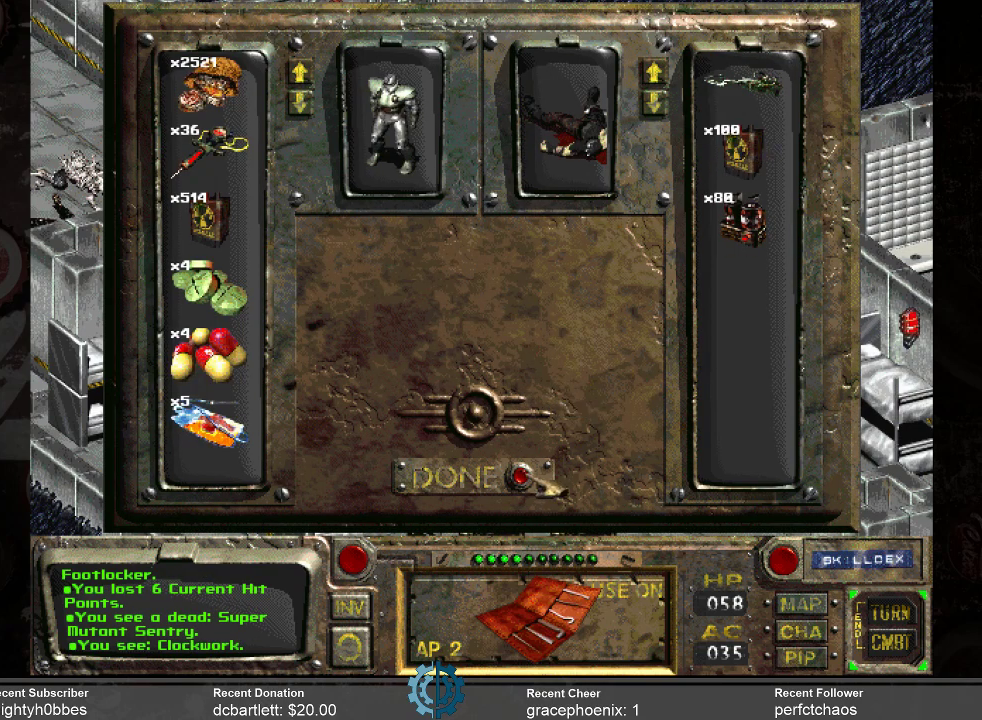
{"keys": [], "mouse": [], "events": [[34, "mouse_left", "down"], [134, "mouse_left", "up"]]}
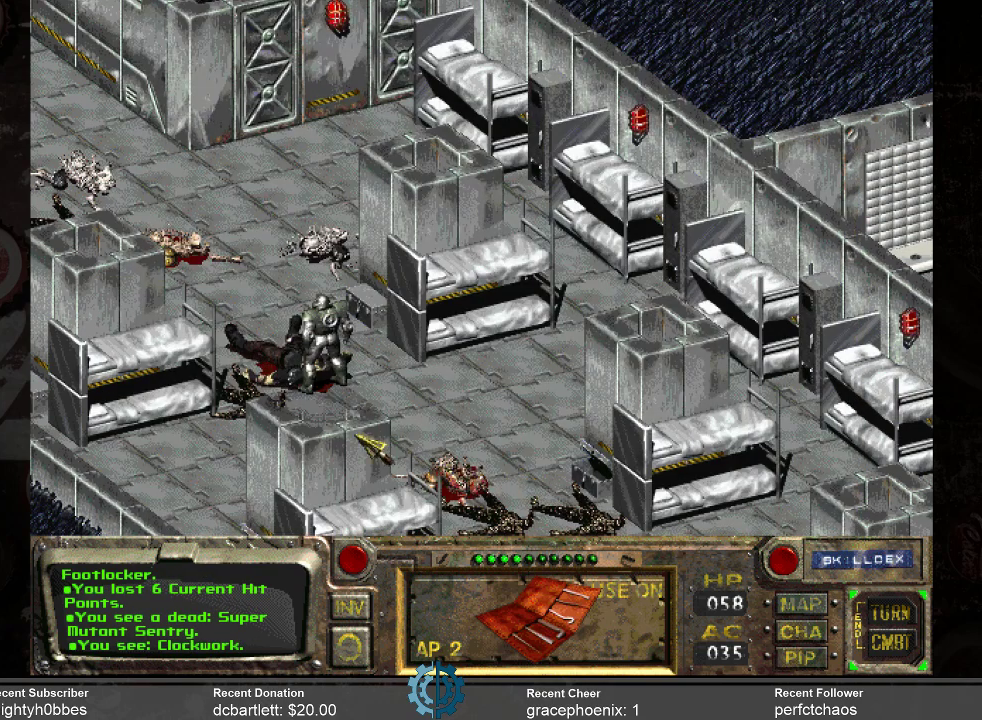
{"keys": [], "mouse": [], "events": []}